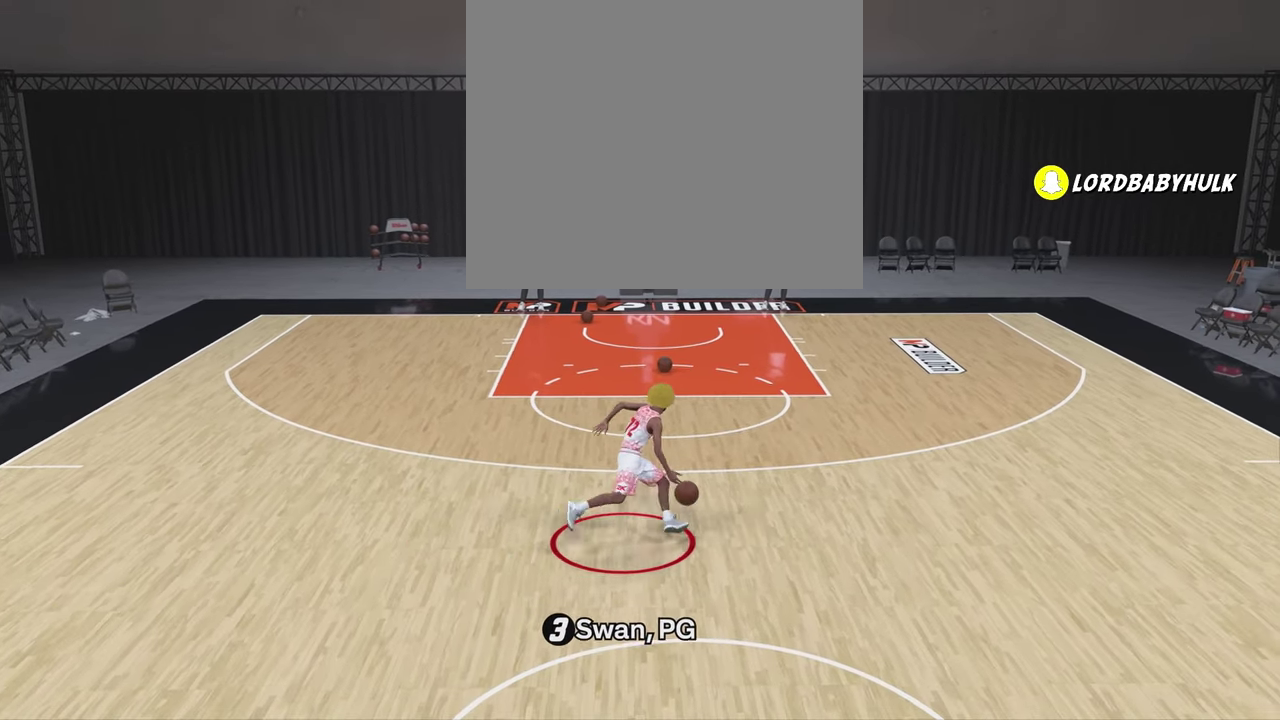
Gameplay with a controller (PlayStation layout); each line is a JSON object with the inputs held at the frame after it (dt_ms = milliseconds from this image to that frame). "events" lists button and stick changes between this image and that frame as [ms after this image, input, new state], when the widget could be followed in between.
{"dt_ms": 400, "buttons": ["R2"], "left_stick": "up", "right_stick": "left", "events": [[350, "right_stick", "left"]]}
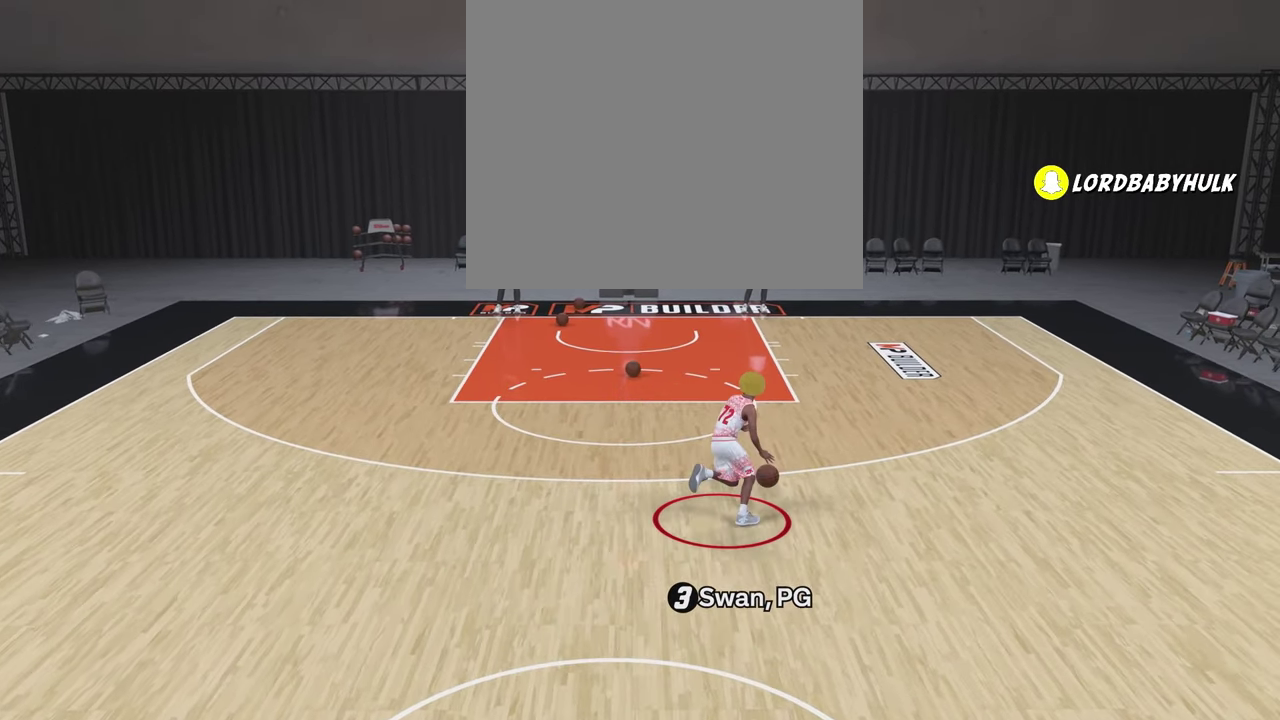
{"dt_ms": 700, "buttons": ["R2"], "left_stick": "up", "right_stick": "center", "events": [[83, "right_stick", "center"]]}
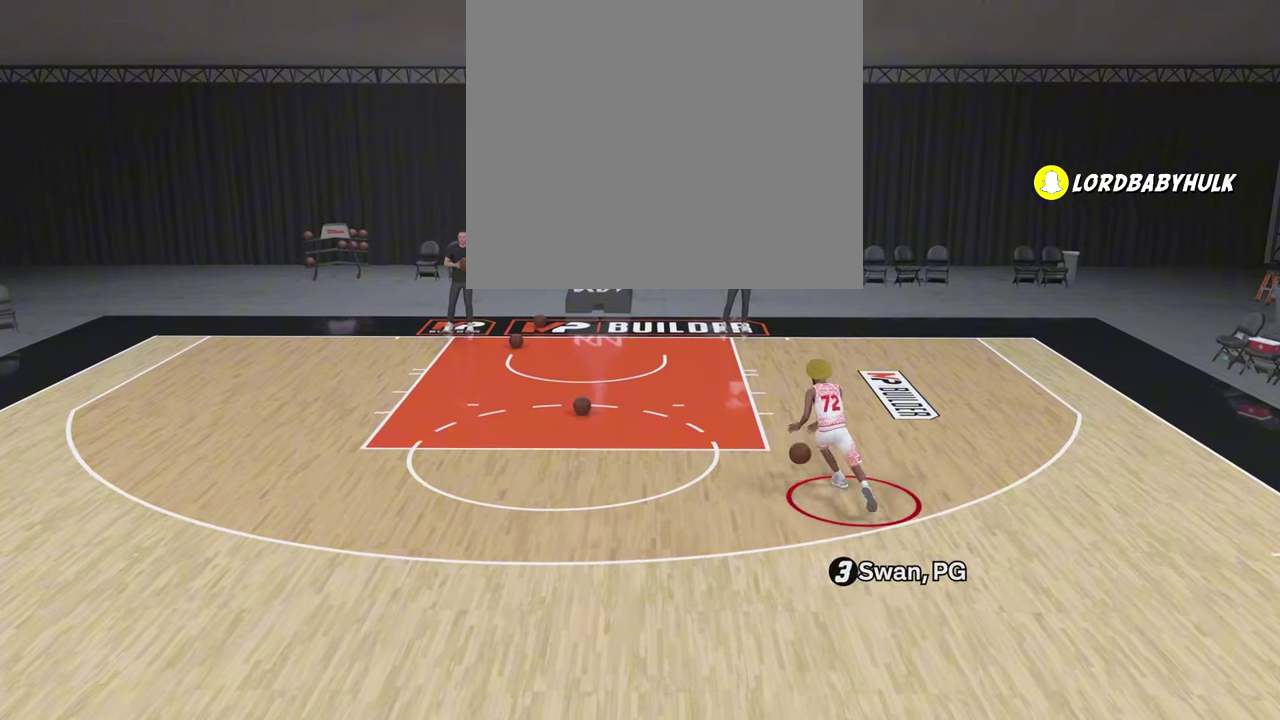
{"dt_ms": 400, "buttons": ["R2"], "left_stick": "left", "right_stick": "center", "events": [[50, "left_stick", "up-left"], [333, "left_stick", "left"]]}
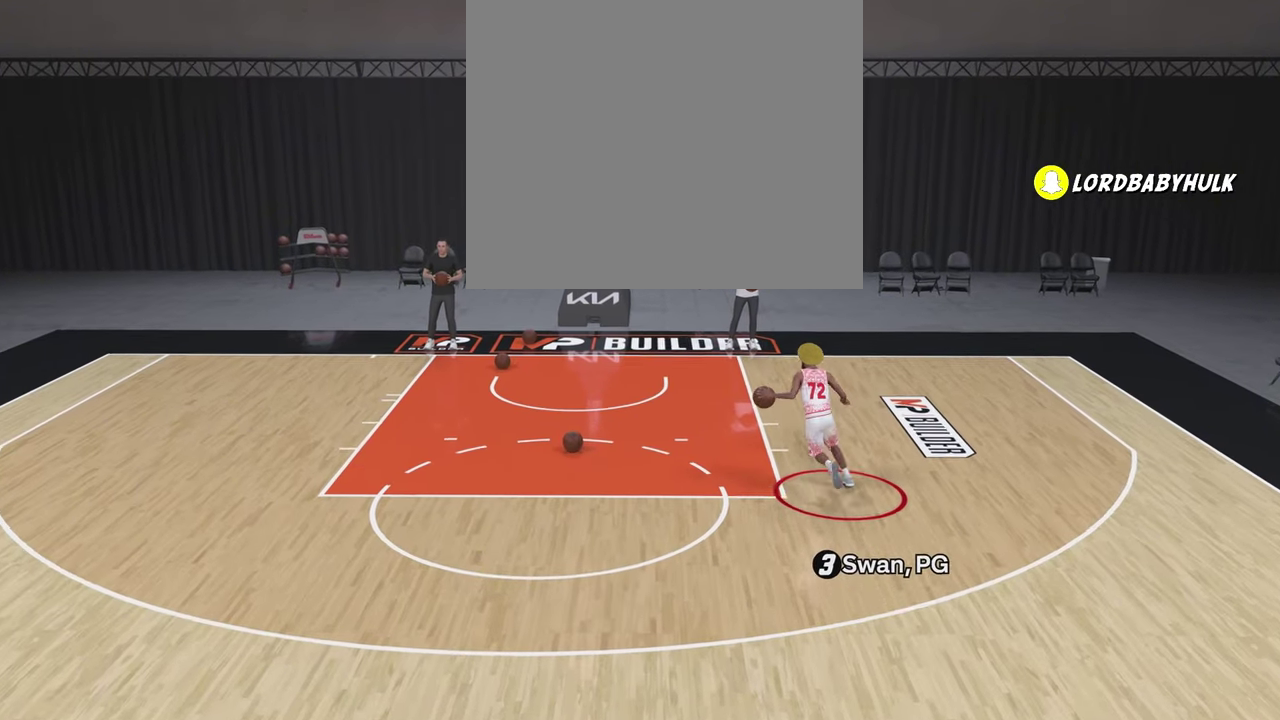
{"dt_ms": 300, "buttons": ["R2"], "left_stick": "down-left", "right_stick": "center", "events": [[300, "left_stick", "down-left"]]}
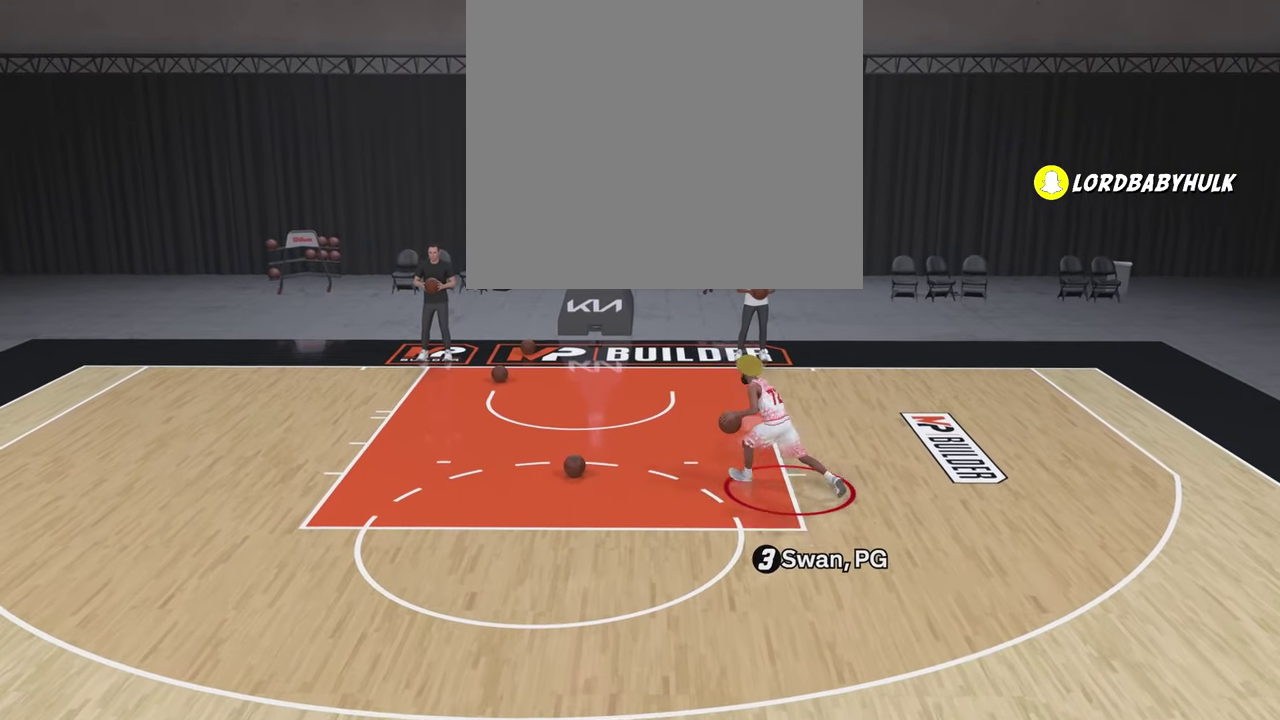
{"dt_ms": 700, "buttons": ["R2"], "left_stick": "down", "right_stick": "center", "events": [[667, "left_stick", "down"]]}
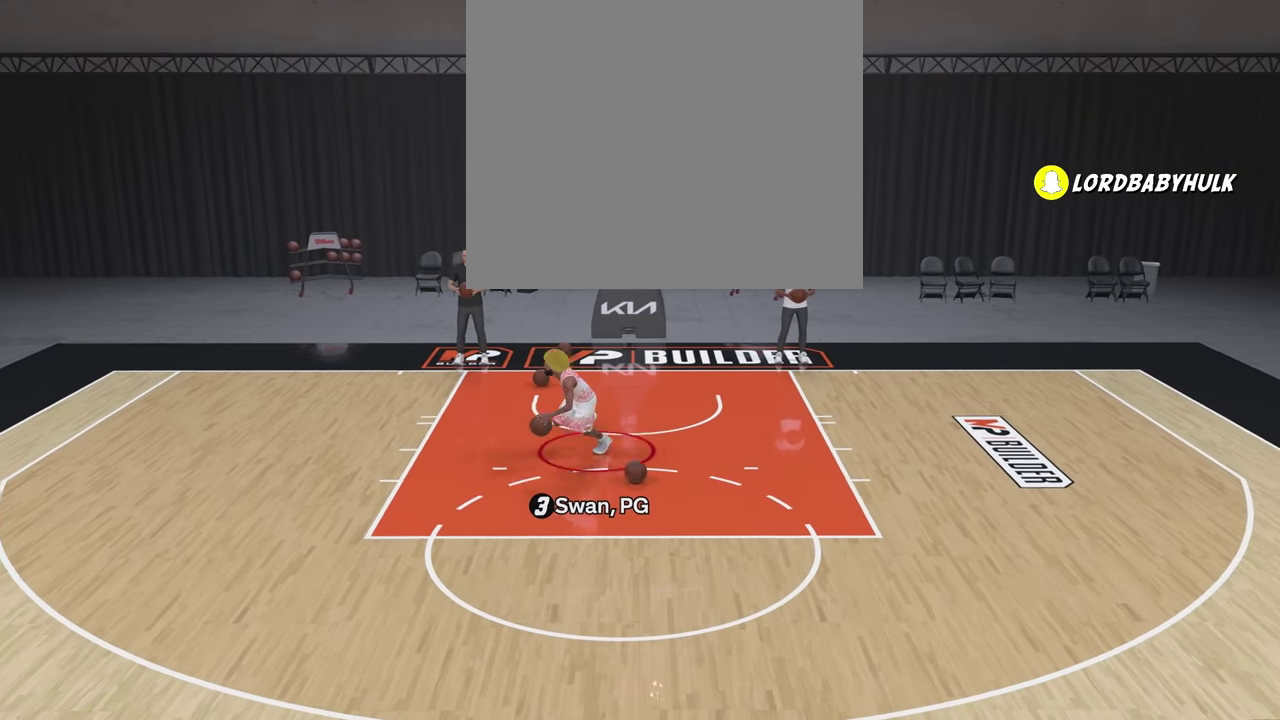
{"dt_ms": 500, "buttons": ["R2"], "left_stick": "down-right", "right_stick": "center", "events": [[467, "left_stick", "down-right"]]}
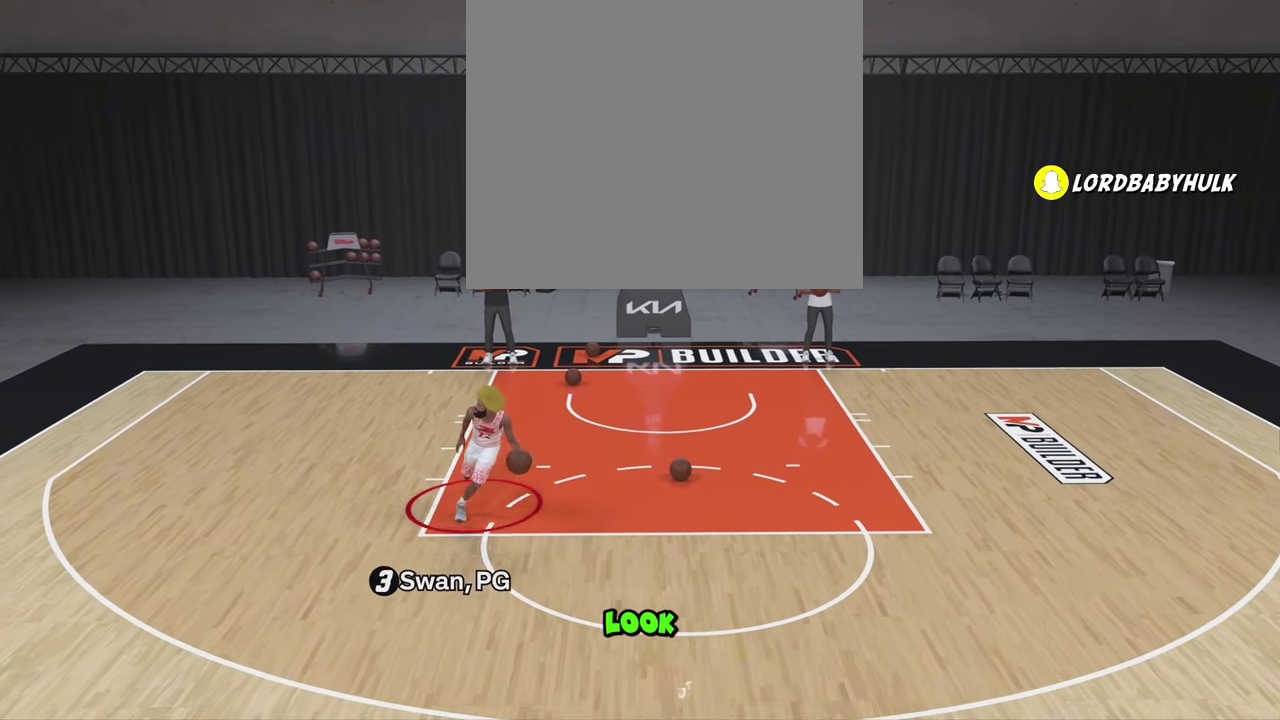
{"dt_ms": 300, "buttons": ["R2"], "left_stick": "up", "right_stick": "center", "events": [[83, "left_stick", "up"]]}
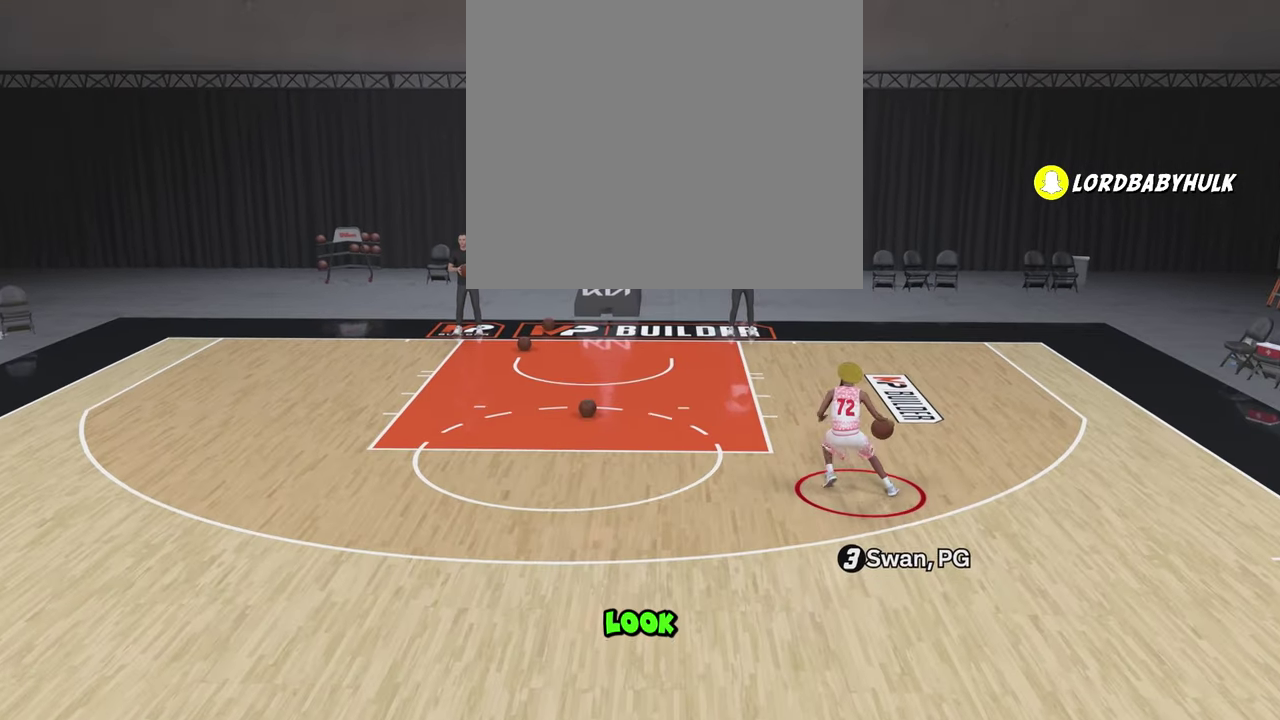
{"dt_ms": 700, "buttons": ["R2"], "left_stick": "left", "right_stick": "center", "events": [[233, "left_stick", "up-left"], [617, "left_stick", "left"]]}
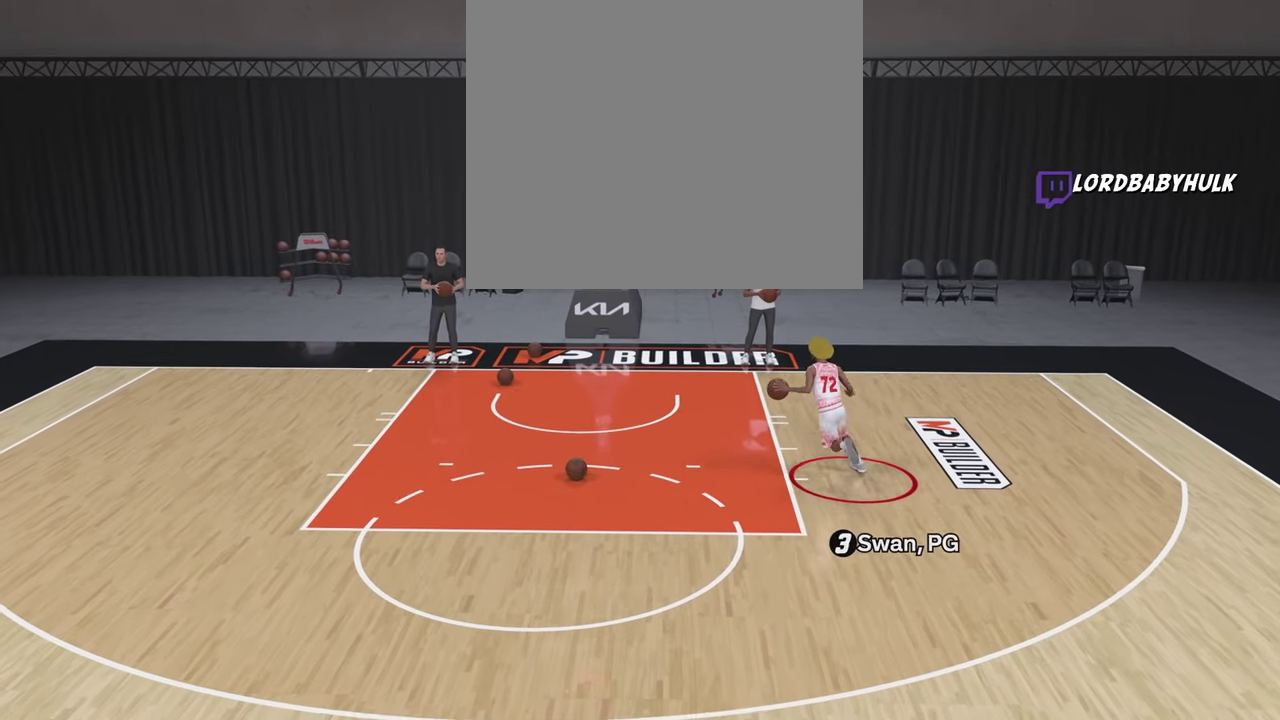
{"dt_ms": 700, "buttons": ["R2"], "left_stick": "down-left", "right_stick": "center", "events": [[200, "left_stick", "down-left"]]}
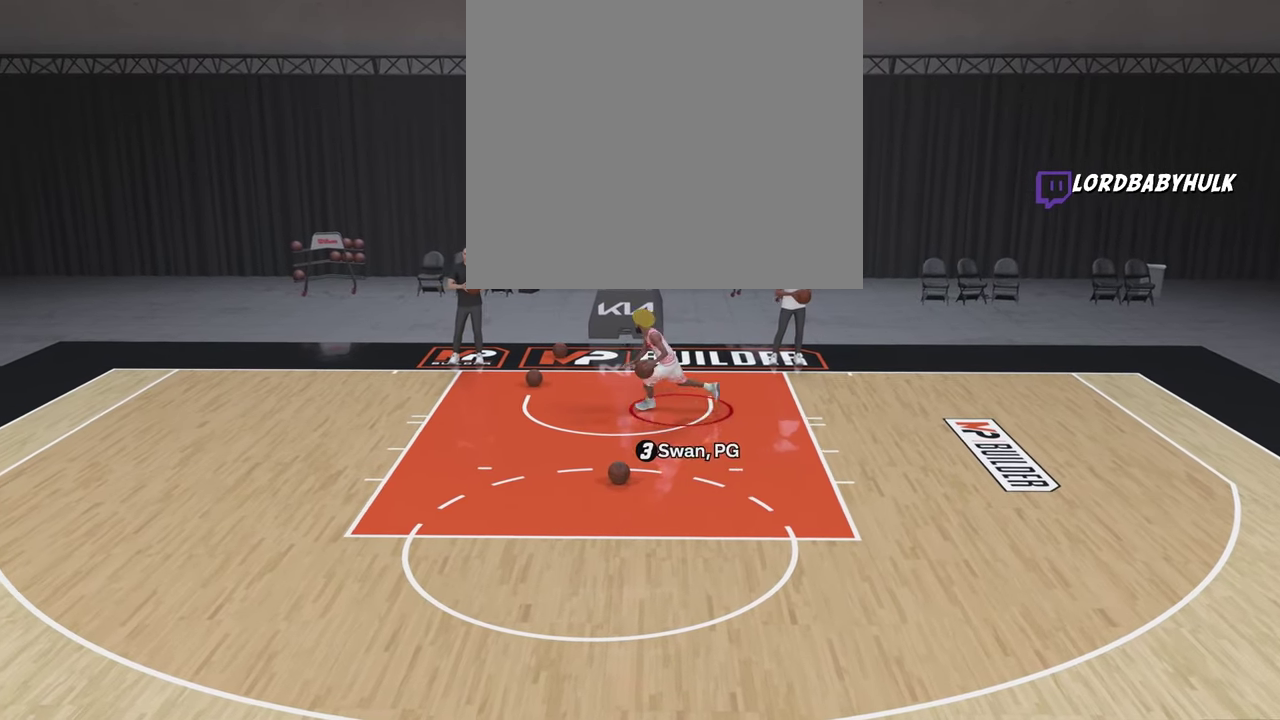
{"dt_ms": 300, "buttons": ["R2"], "left_stick": "down", "right_stick": "center", "events": [[200, "left_stick", "down"]]}
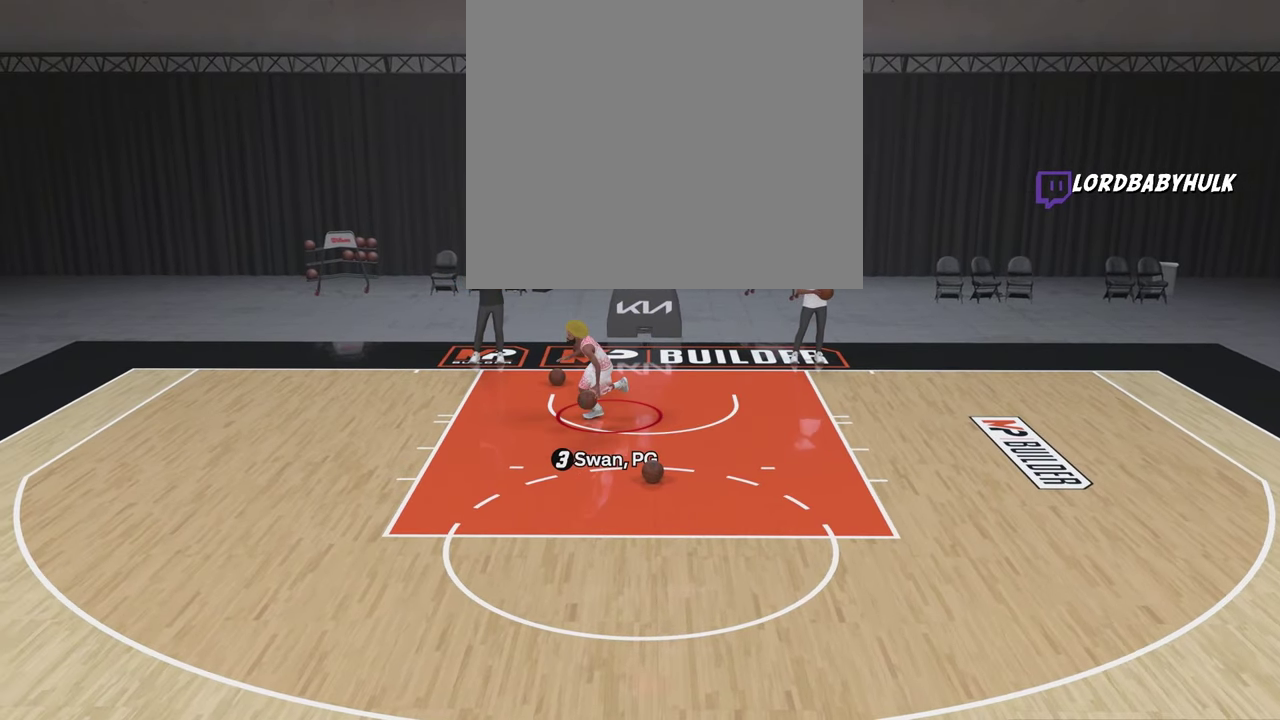
{"dt_ms": 500, "buttons": ["R2"], "left_stick": "down", "right_stick": "center", "events": []}
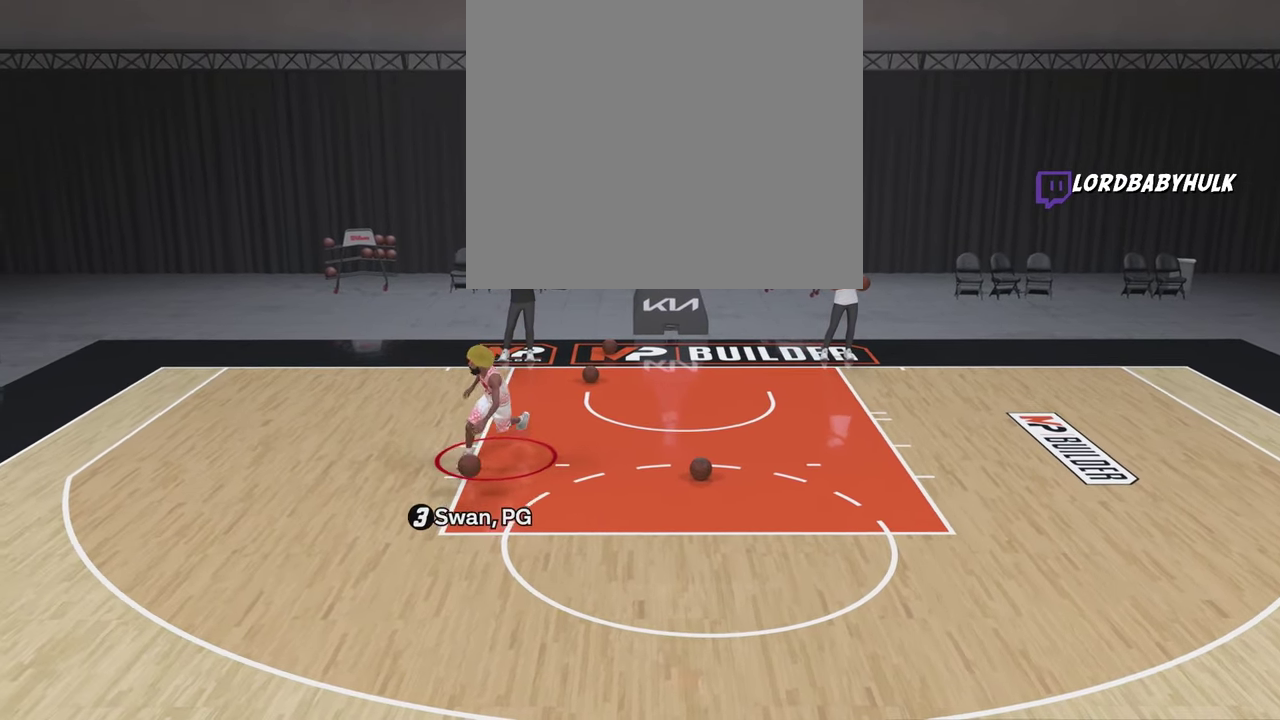
{"dt_ms": 700, "buttons": ["R2"], "left_stick": "right", "right_stick": "center", "events": [[117, "left_stick", "down-right"], [533, "left_stick", "right"]]}
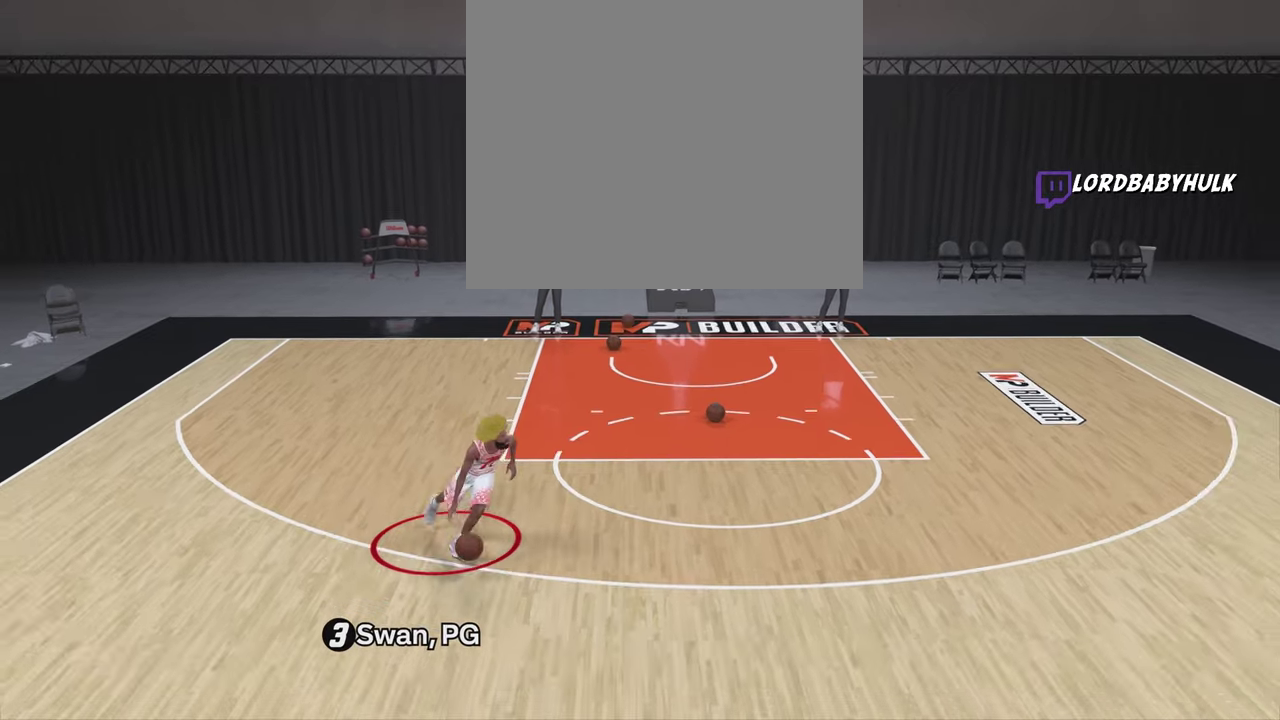
{"dt_ms": 300, "buttons": ["R2"], "left_stick": "up-right", "right_stick": "center", "events": [[167, "left_stick", "up-right"]]}
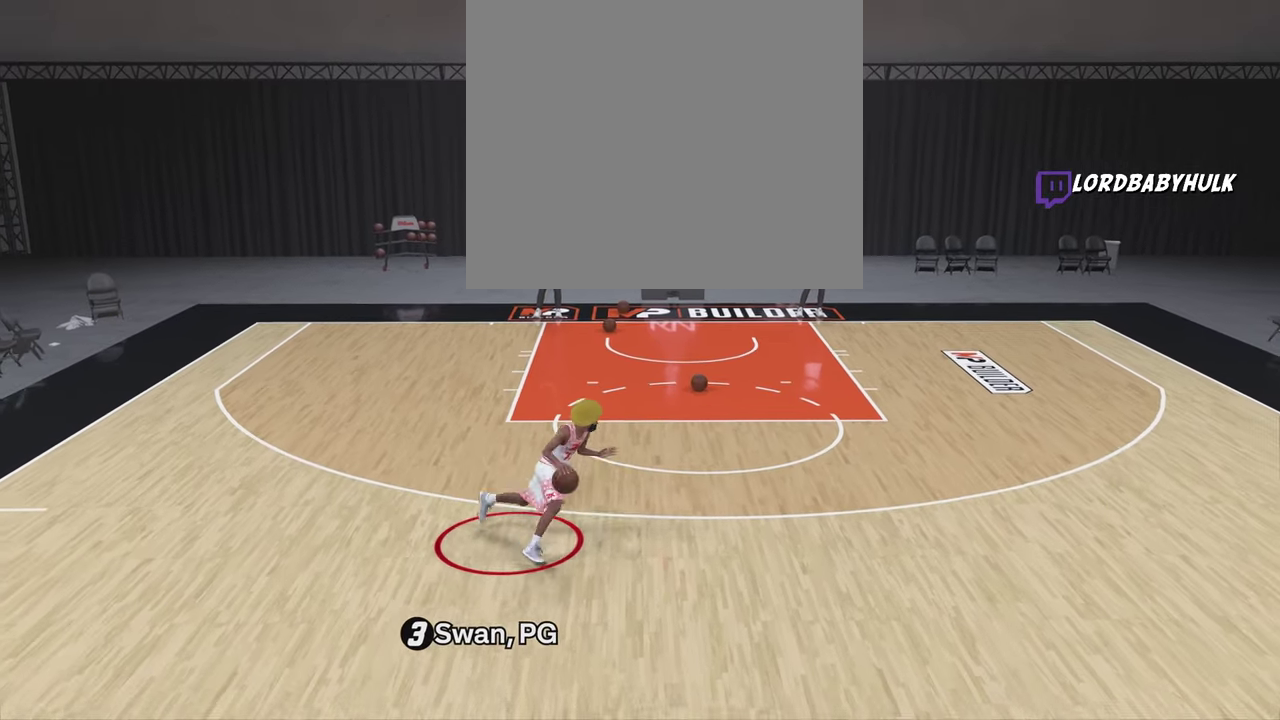
{"dt_ms": 400, "buttons": ["R2"], "left_stick": "up-right", "right_stick": "center", "events": []}
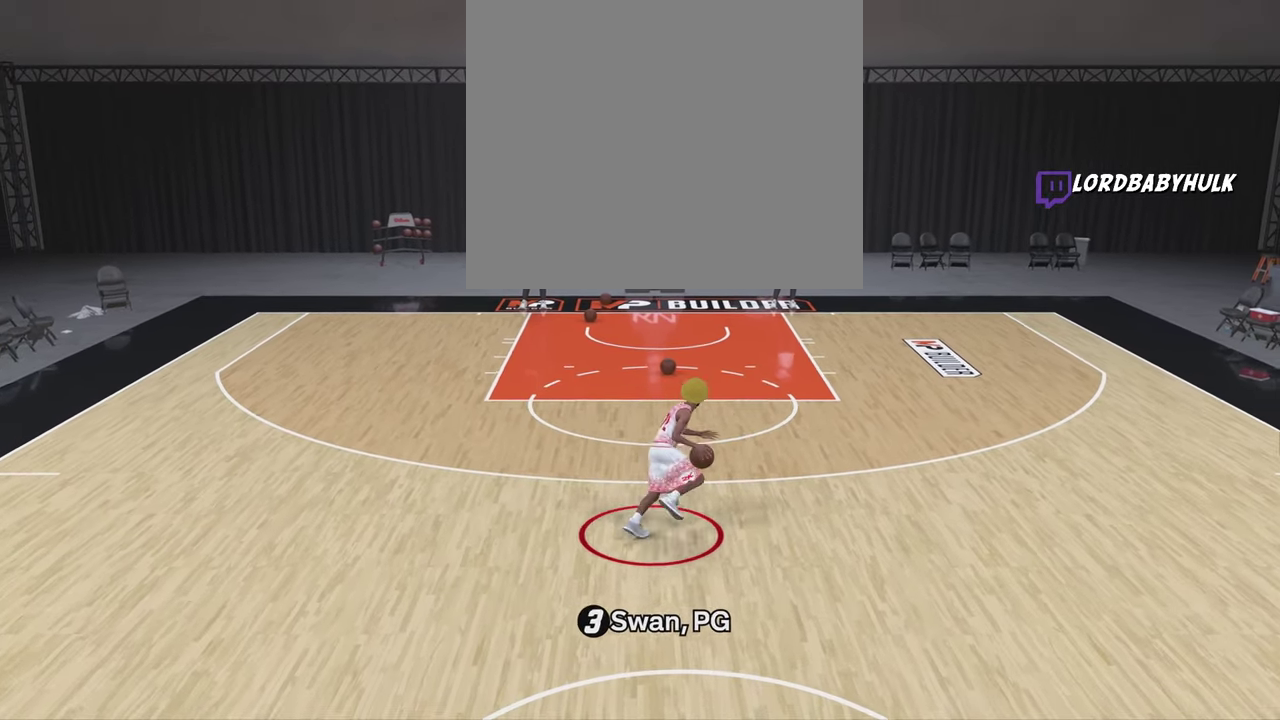
{"dt_ms": 800, "buttons": ["R2"], "left_stick": "up", "right_stick": "center", "events": [[250, "left_stick", "up"], [533, "right_stick", "left"], [583, "right_stick", "up-left"], [633, "right_stick", "center"]]}
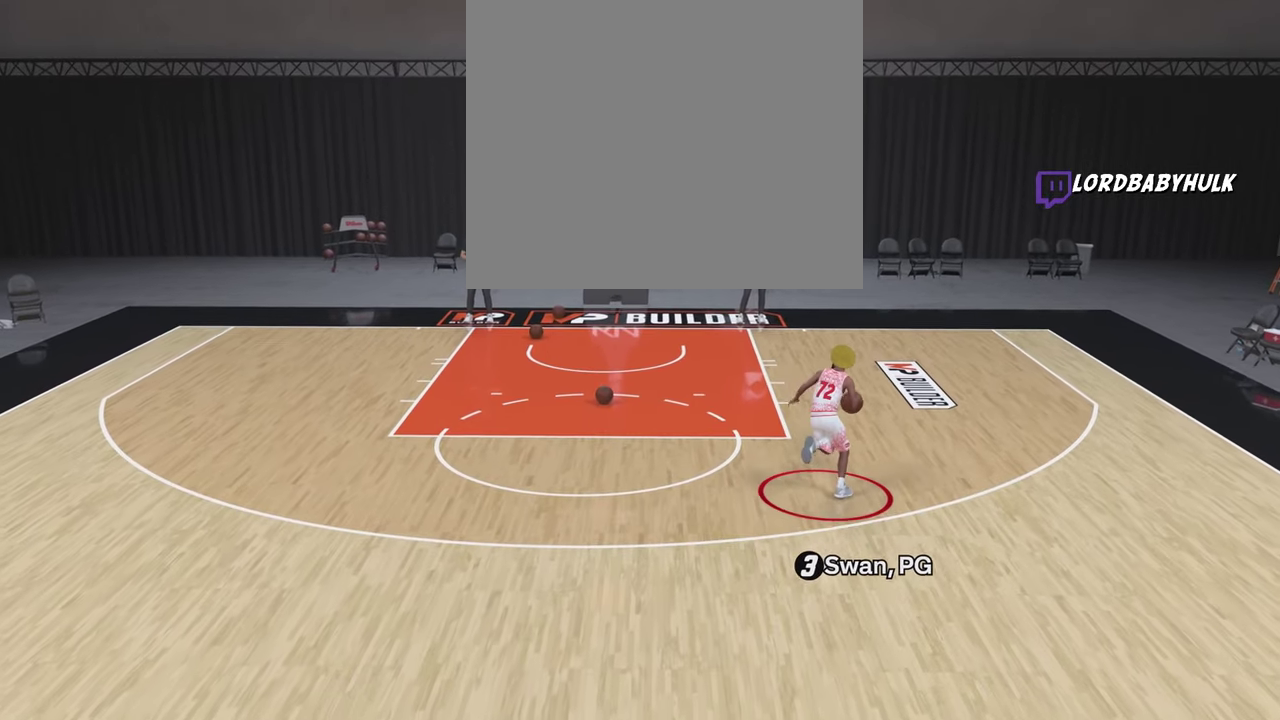
{"dt_ms": 300, "buttons": ["R2"], "left_stick": "up", "right_stick": "center", "events": []}
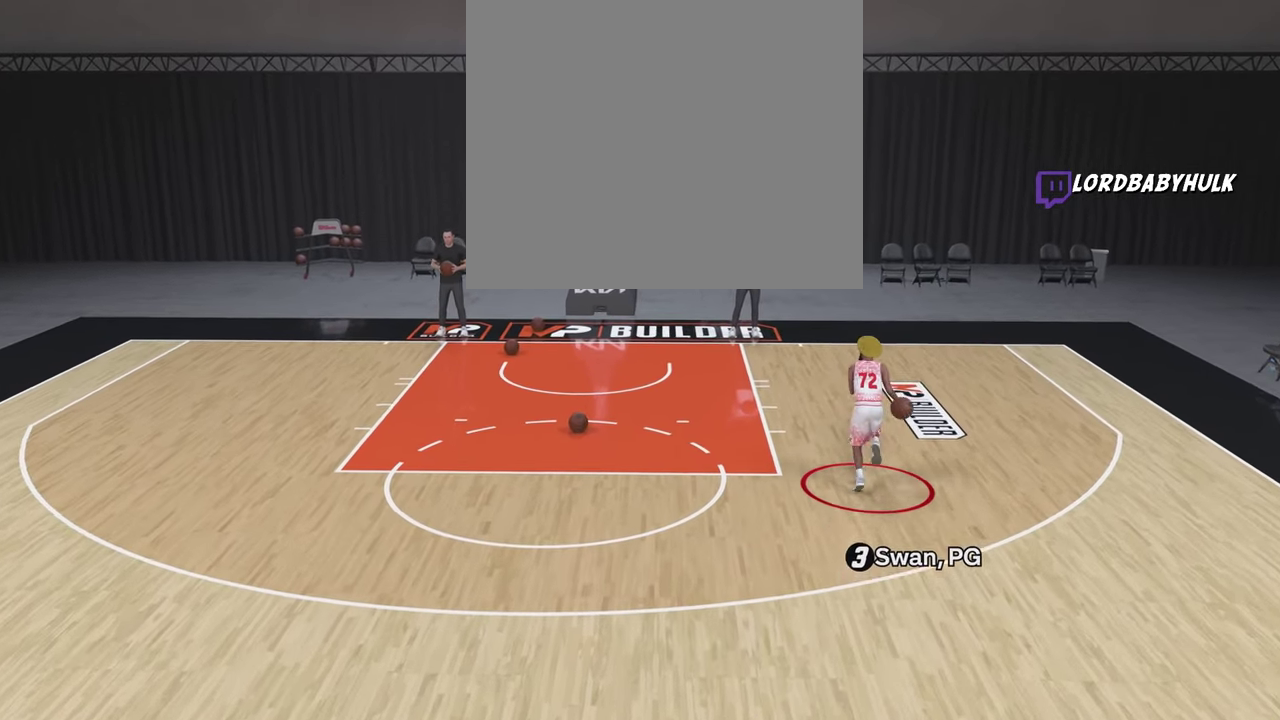
{"dt_ms": 400, "buttons": ["R2"], "left_stick": "up-left", "right_stick": "center", "events": [[83, "left_stick", "up-left"]]}
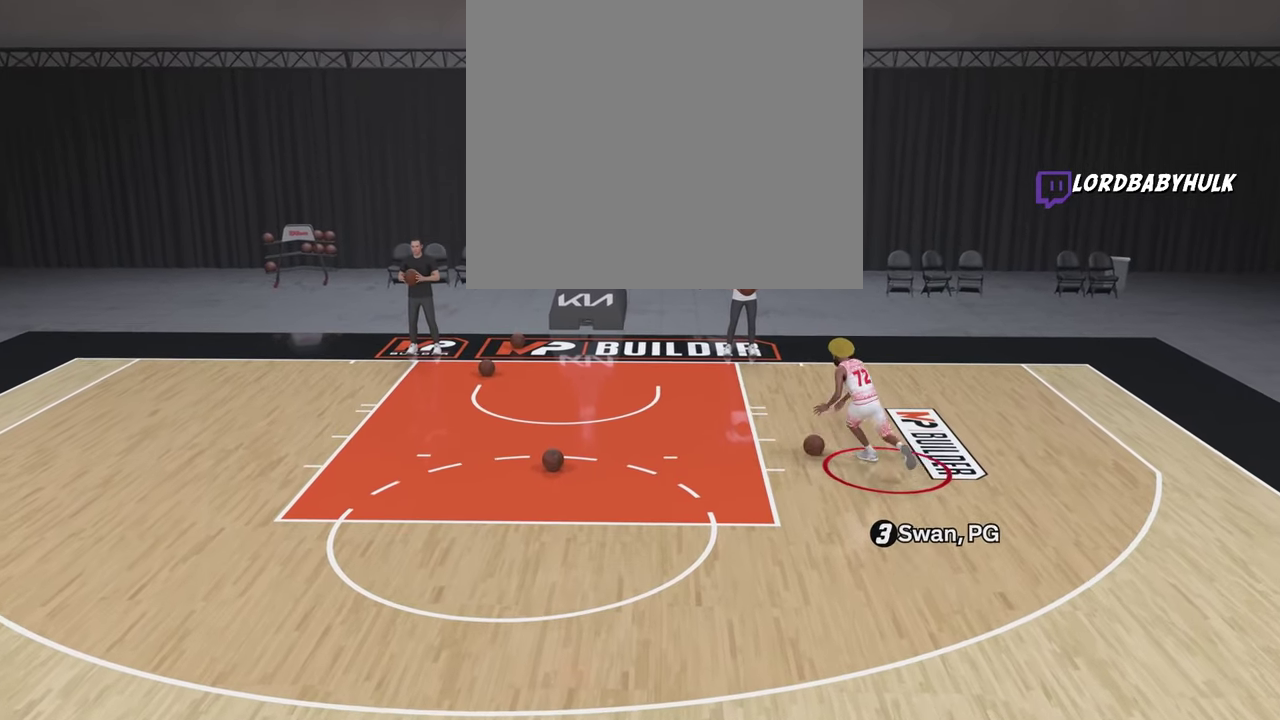
{"dt_ms": 700, "buttons": ["R2"], "left_stick": "down-left", "right_stick": "center", "events": [[83, "left_stick", "left"], [283, "left_stick", "down-left"]]}
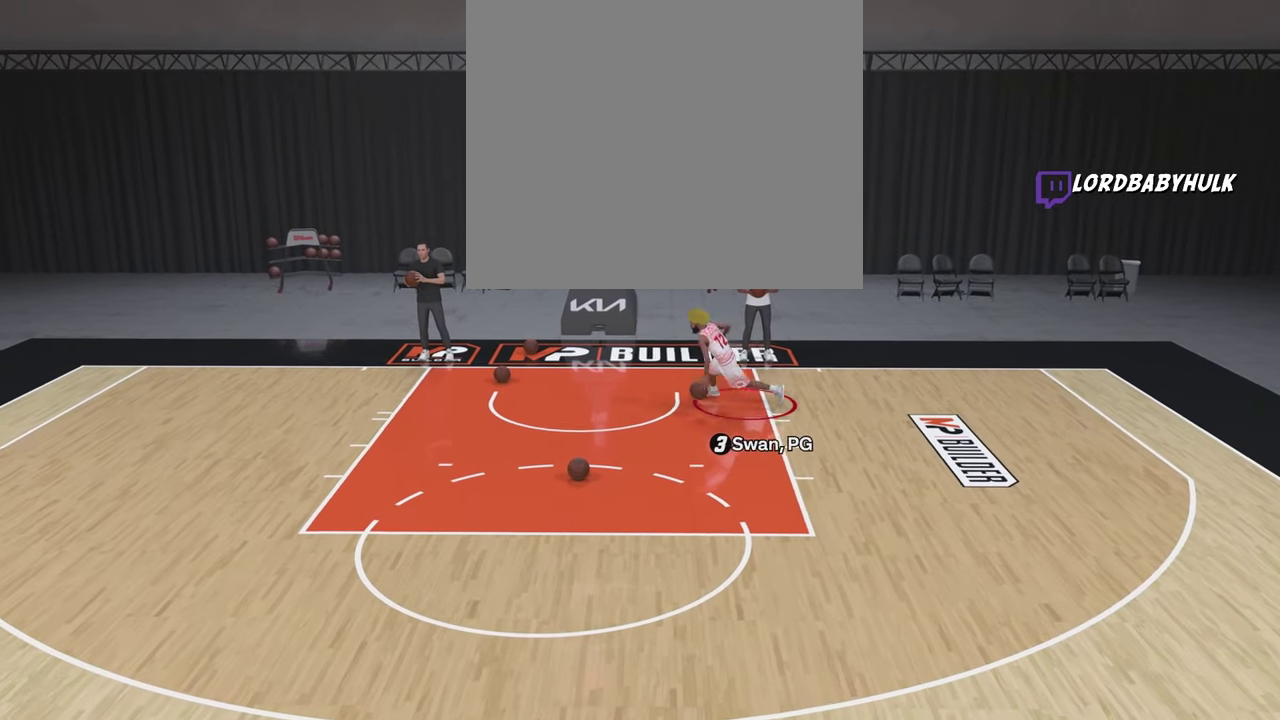
{"dt_ms": 400, "buttons": ["R2"], "left_stick": "down", "right_stick": "center", "events": [[250, "left_stick", "down"]]}
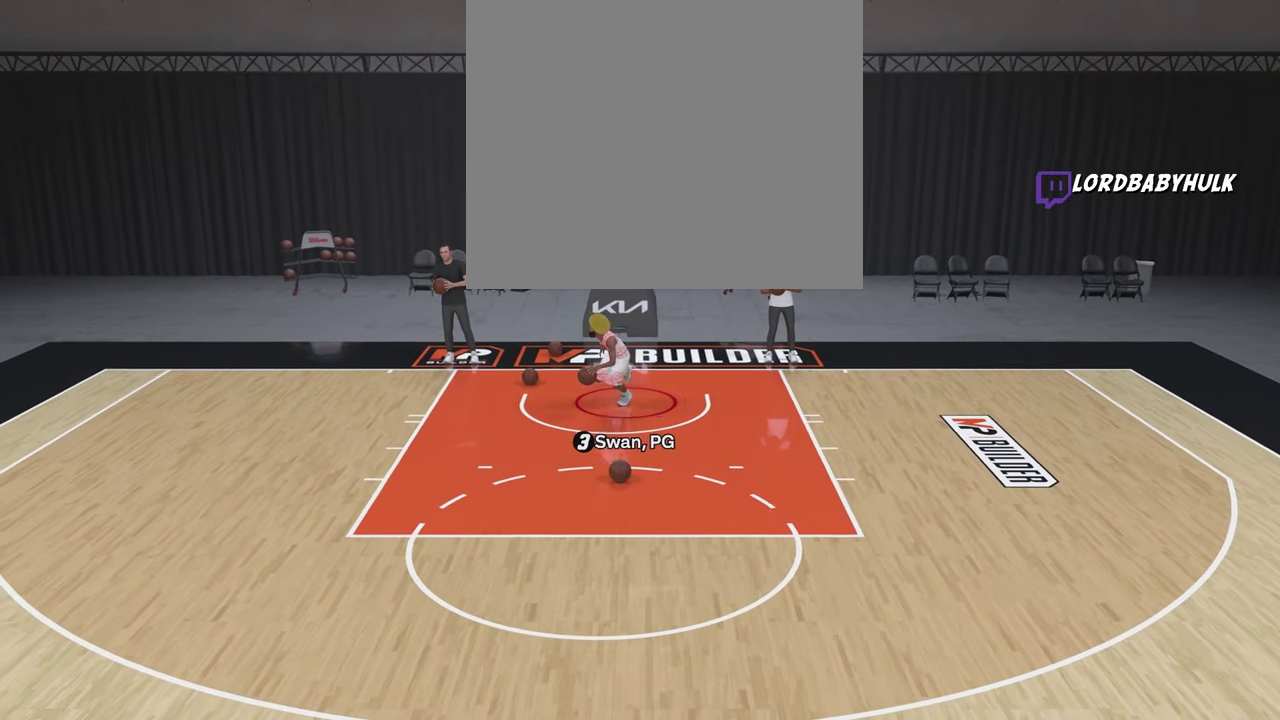
{"dt_ms": 300, "buttons": ["R2"], "left_stick": "down", "right_stick": "center", "events": []}
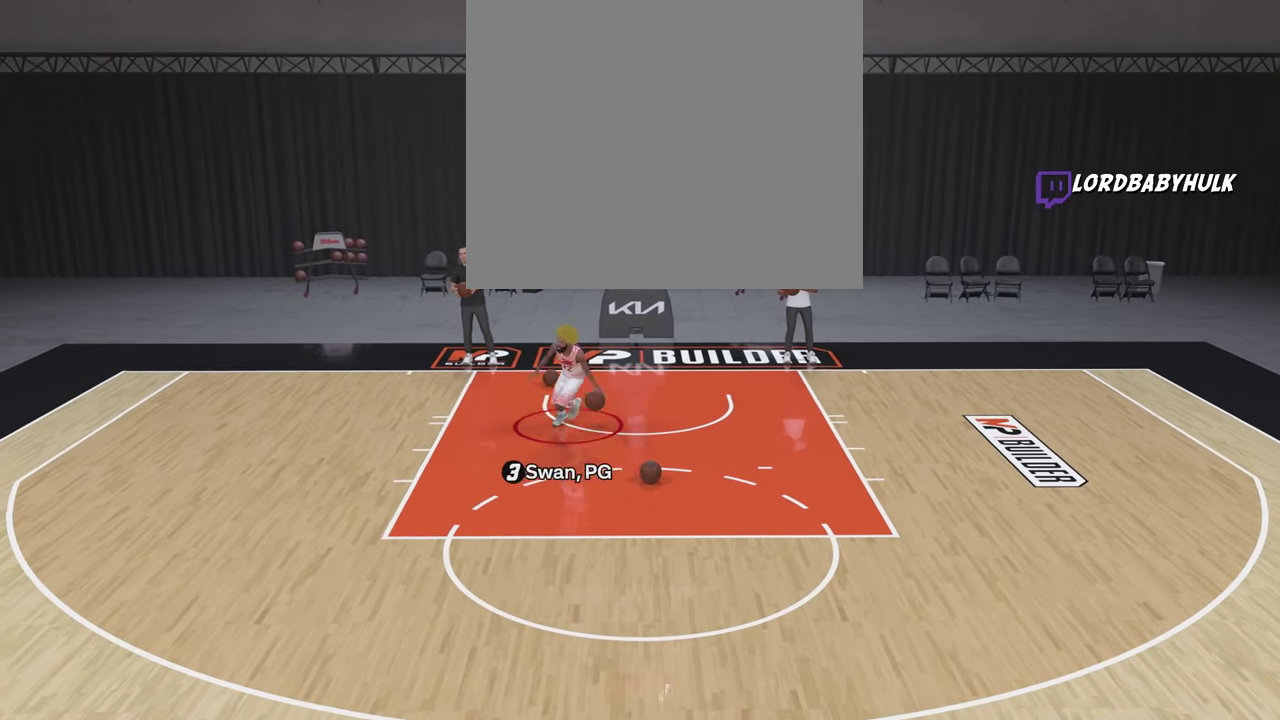
{"dt_ms": 800, "buttons": ["R2"], "left_stick": "down-right", "right_stick": "center", "events": [[717, "left_stick", "down-right"]]}
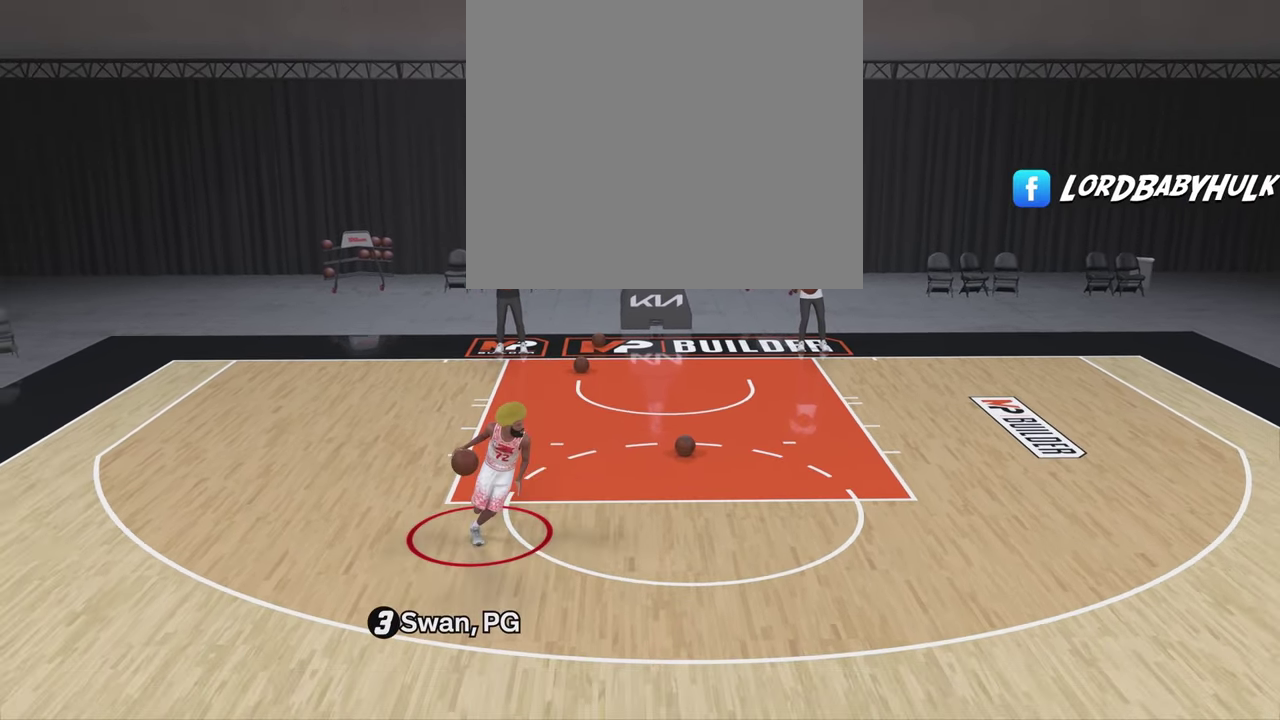
{"dt_ms": 400, "buttons": ["R2"], "left_stick": "right", "right_stick": "center", "events": [[133, "left_stick", "right"]]}
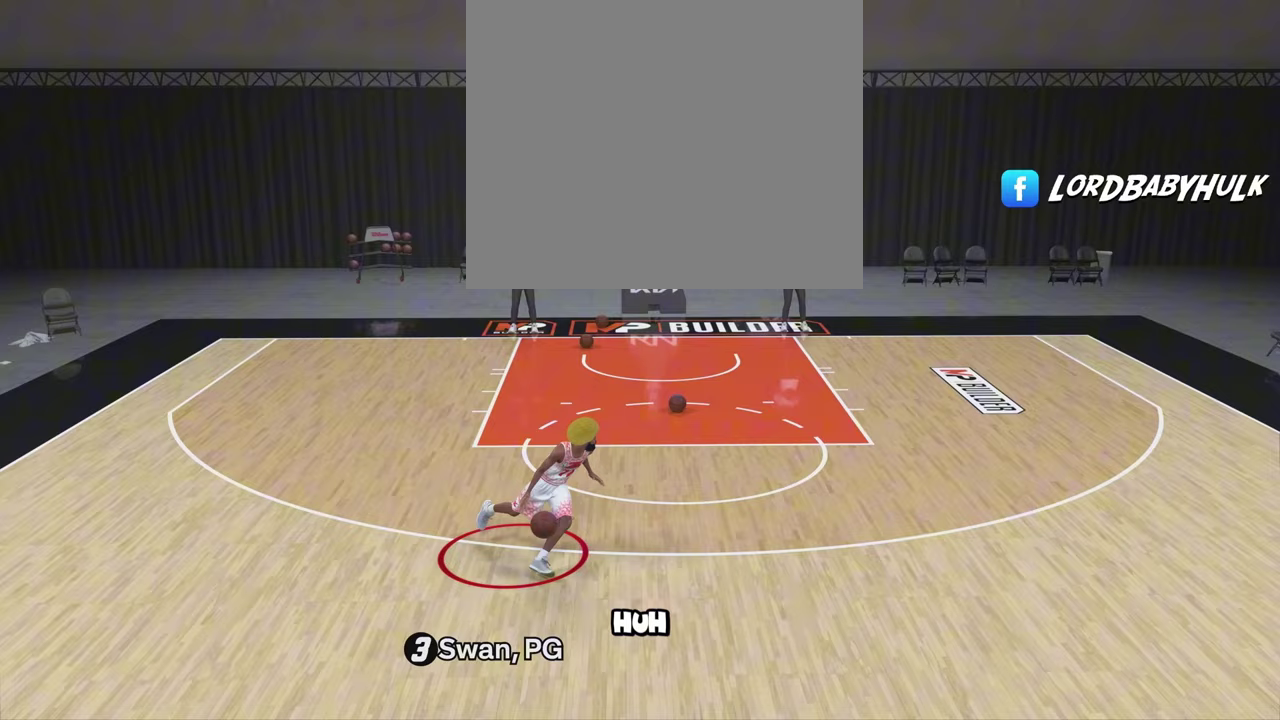
{"dt_ms": 300, "buttons": ["R2"], "left_stick": "up-right", "right_stick": "center", "events": [[100, "left_stick", "up-right"]]}
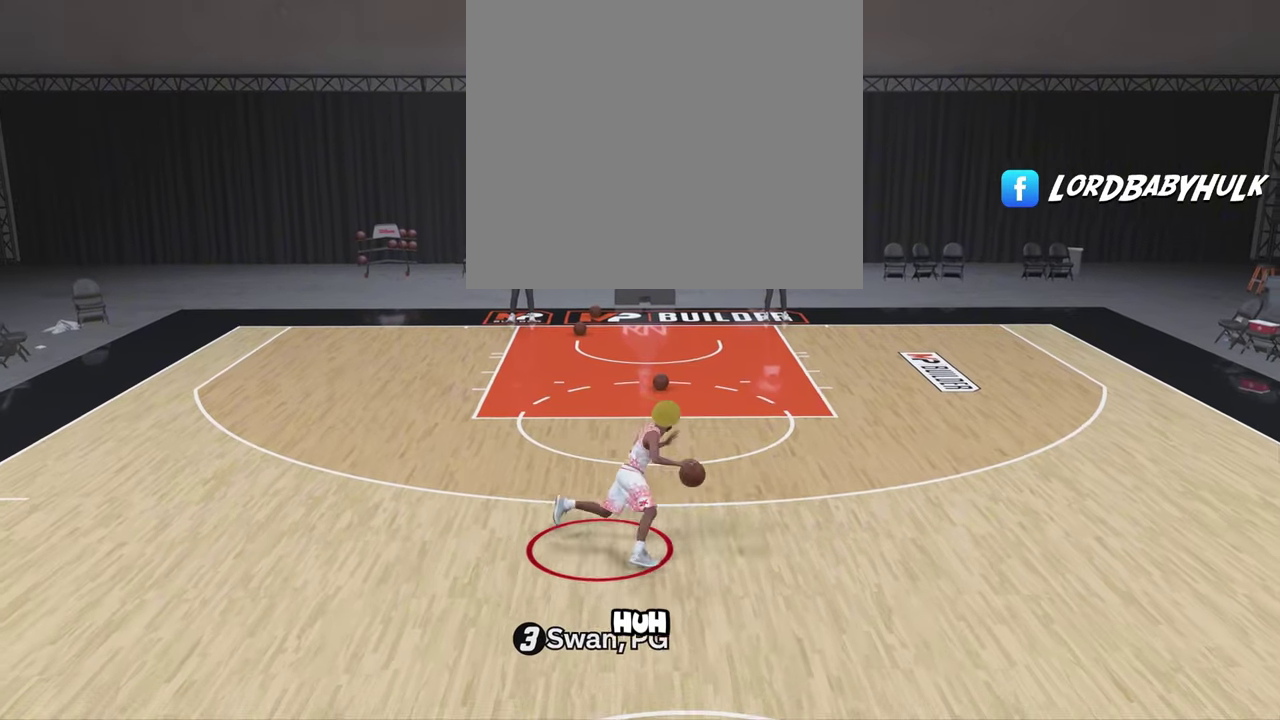
{"dt_ms": 700, "buttons": ["R2"], "left_stick": "up-right", "right_stick": "center", "events": []}
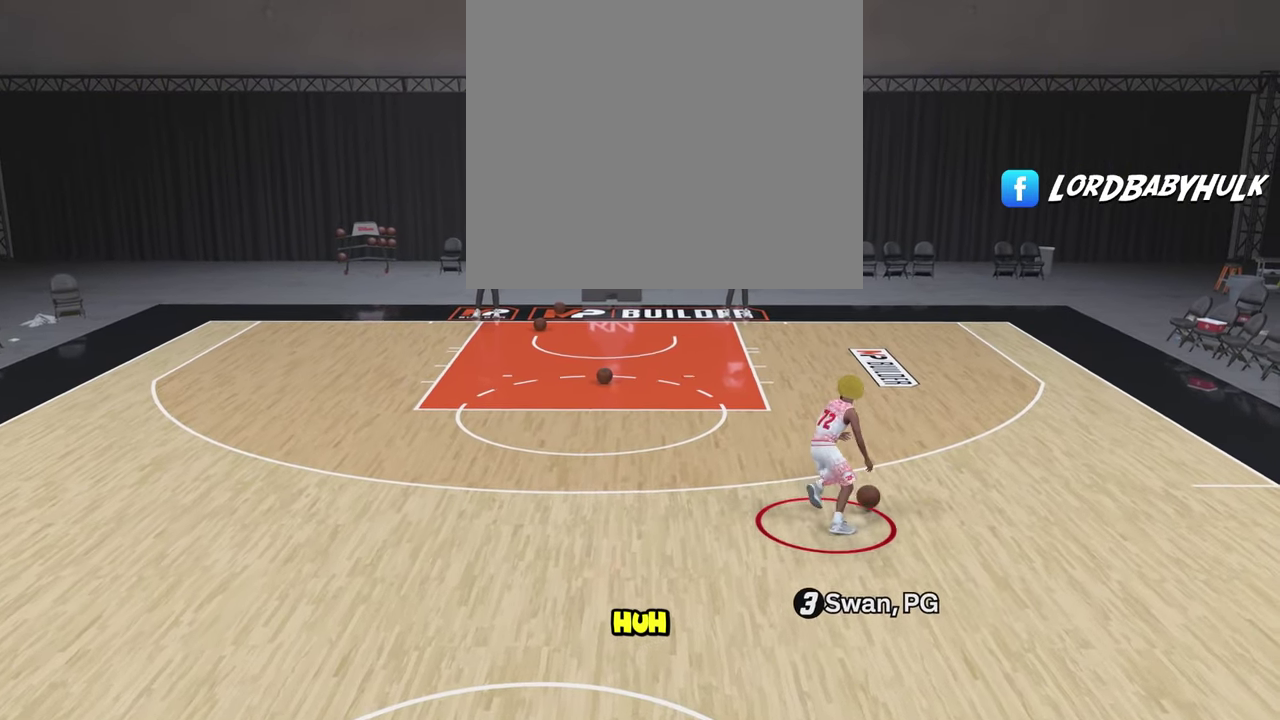
{"dt_ms": 500, "buttons": ["R2"], "left_stick": "up", "right_stick": "center", "events": [[200, "left_stick", "up"]]}
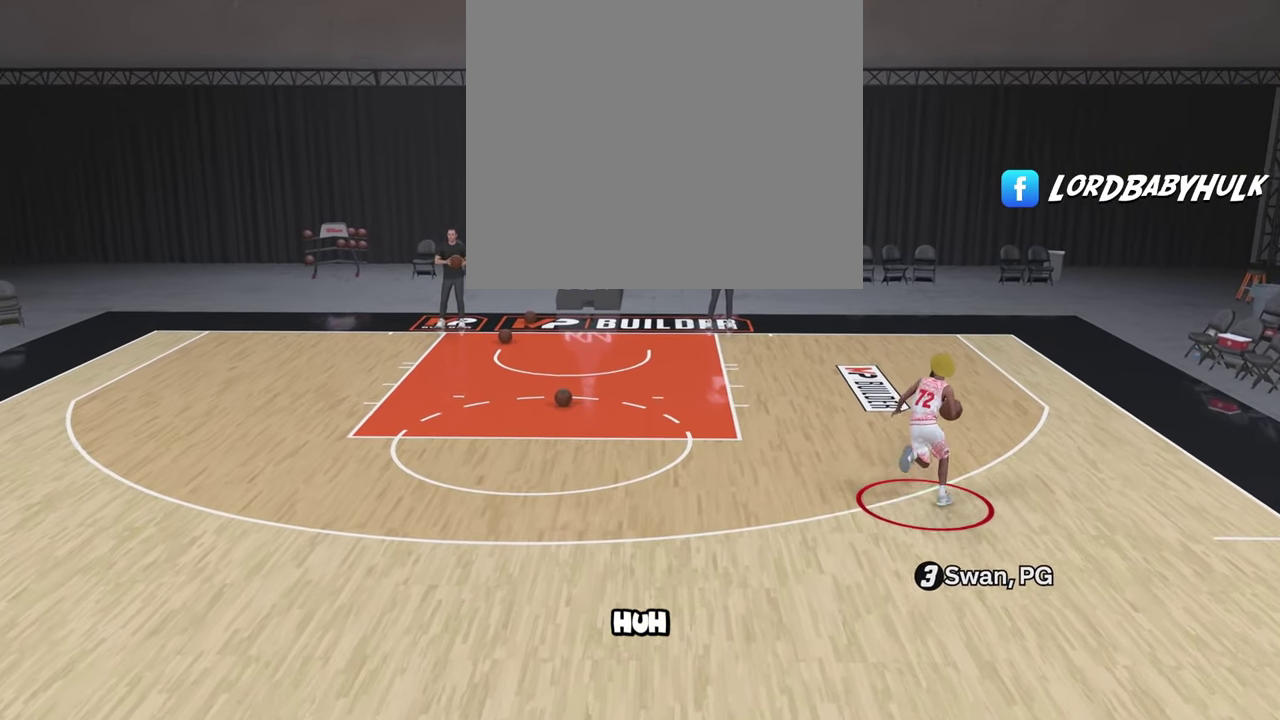
{"dt_ms": 300, "buttons": ["R2"], "left_stick": "up-left", "right_stick": "center", "events": [[33, "right_stick", "left"], [117, "right_stick", "center"], [300, "left_stick", "up-left"]]}